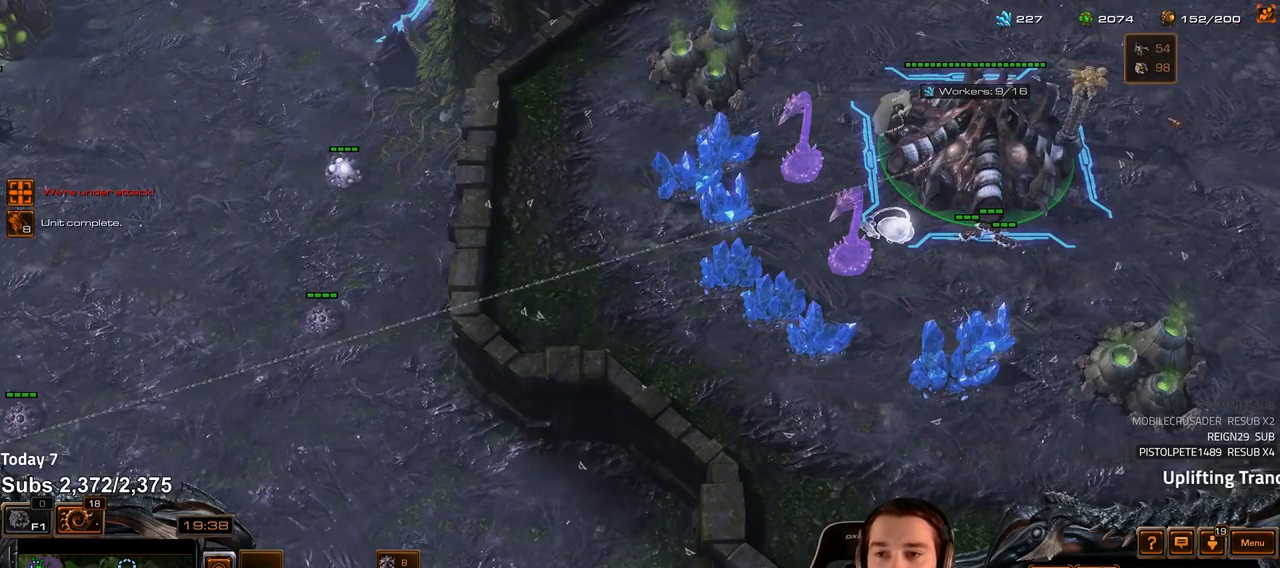
Gameplay with keyboard; each line is a JSON object with the keys held at the frame after it. "events" lists presses ("down") and releases ("up") of "1", "2", "3", "4", "5", "6", "a", "alt", "b", "c", "caps_lock", "ctrl", "d", "e", "escape", "f", "f1", "f2", "f3", "f4", "f5", "f6", "g", "q", "r", "s", "shift", "space", "super", "t", "tab", "tilde", "v", "w", "x" and "z" between this image and that frame as [ms after this image, input, new state], when the widget could be followed in between. No other keys are recorded. Mouse input is not recorded.
{"keys": [], "events": []}
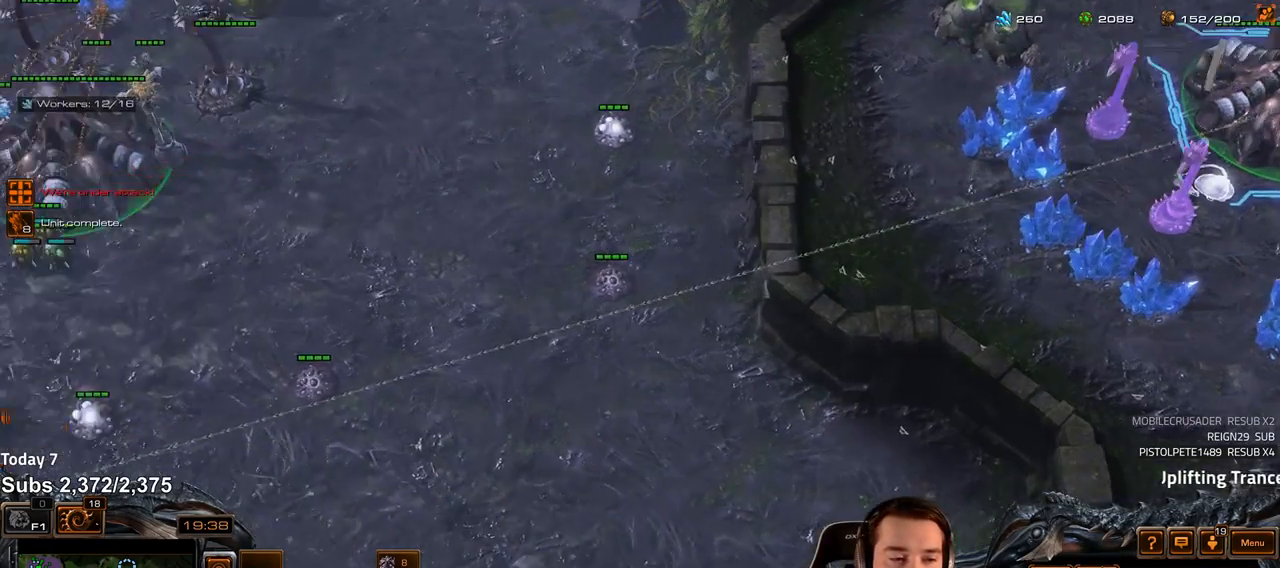
{"keys": [], "events": [[183, "4", "down"], [267, "4", "up"]]}
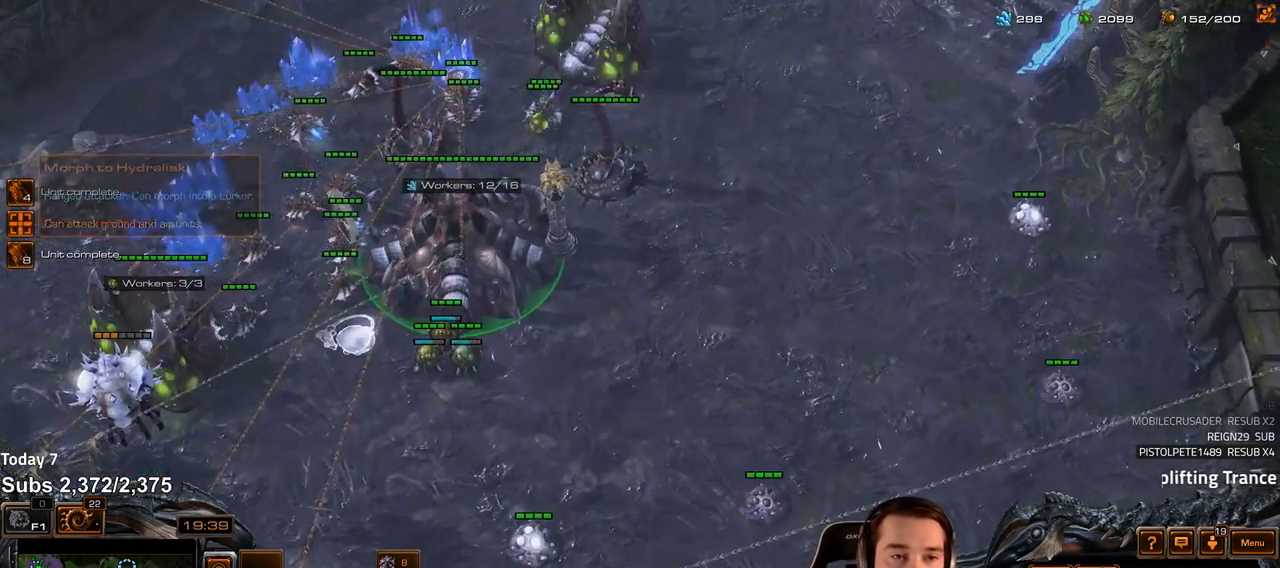
{"keys": [], "events": [[283, "f3", "down"], [350, "f3", "up"]]}
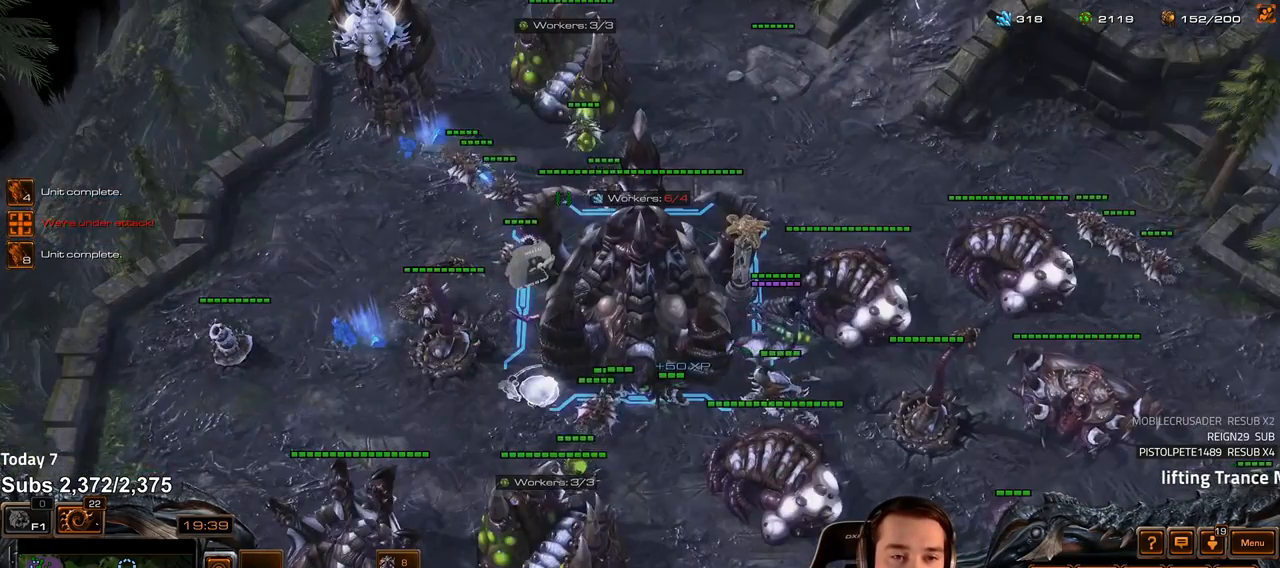
{"keys": [], "events": []}
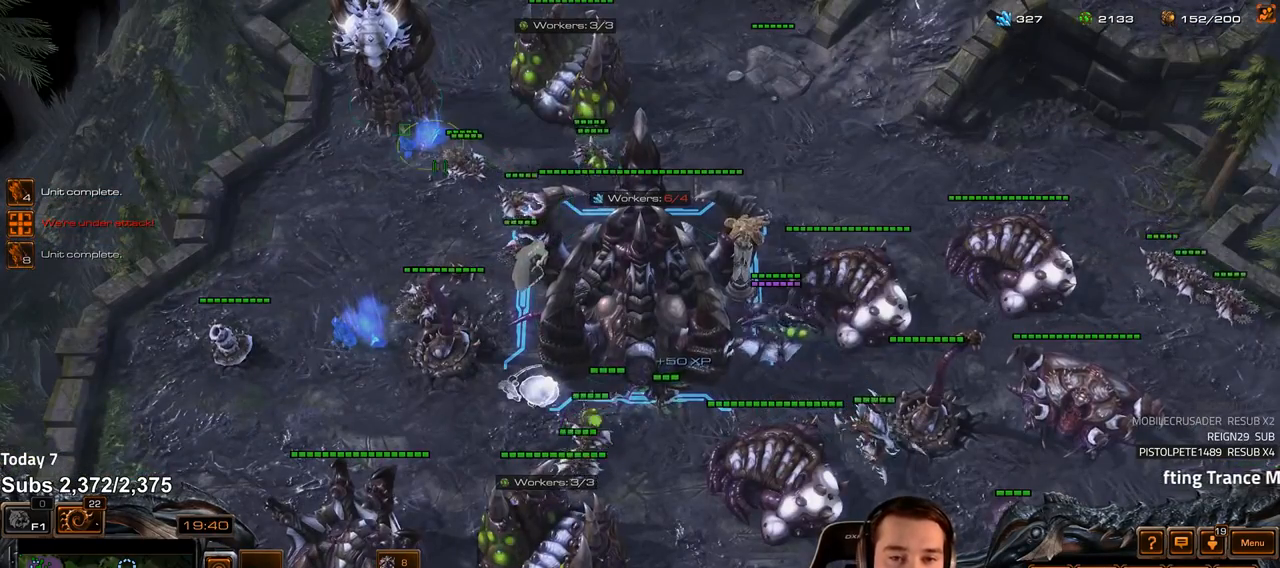
{"keys": [], "events": [[317, "f2", "down"], [500, "f2", "up"]]}
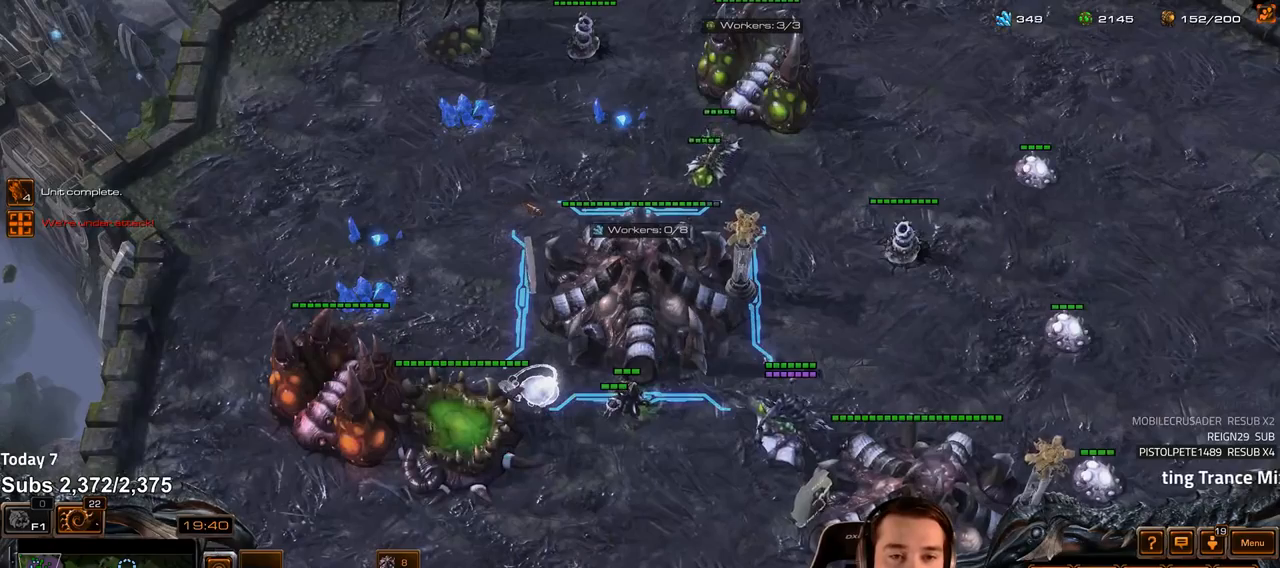
{"keys": [], "events": []}
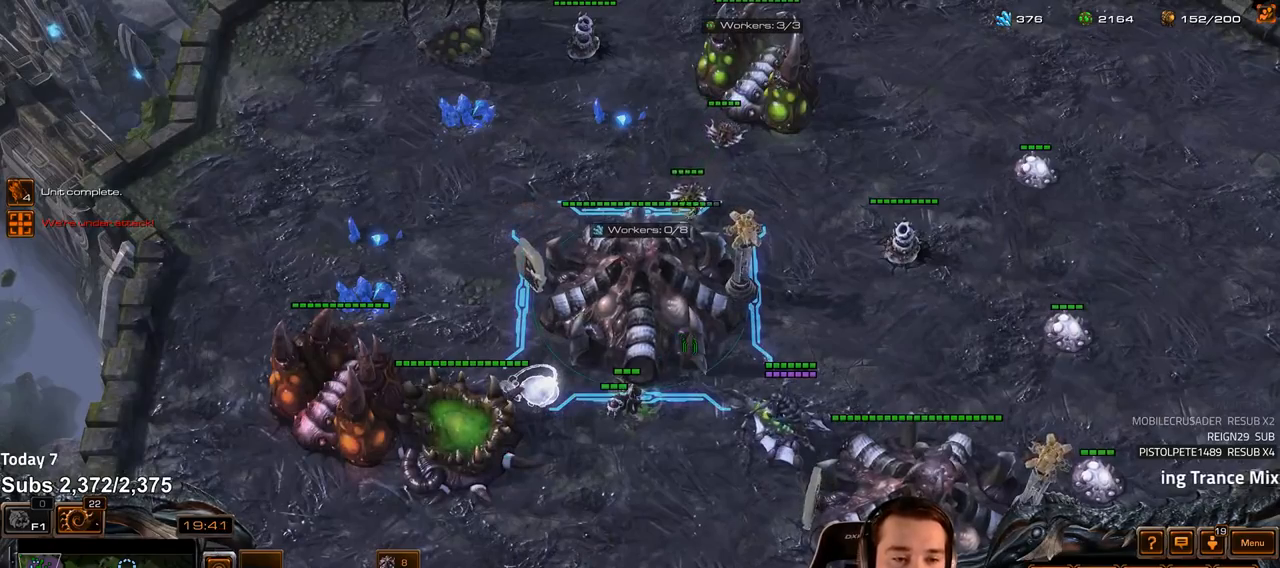
{"keys": [], "events": [[150, "shift", "down"], [300, "shift", "up"]]}
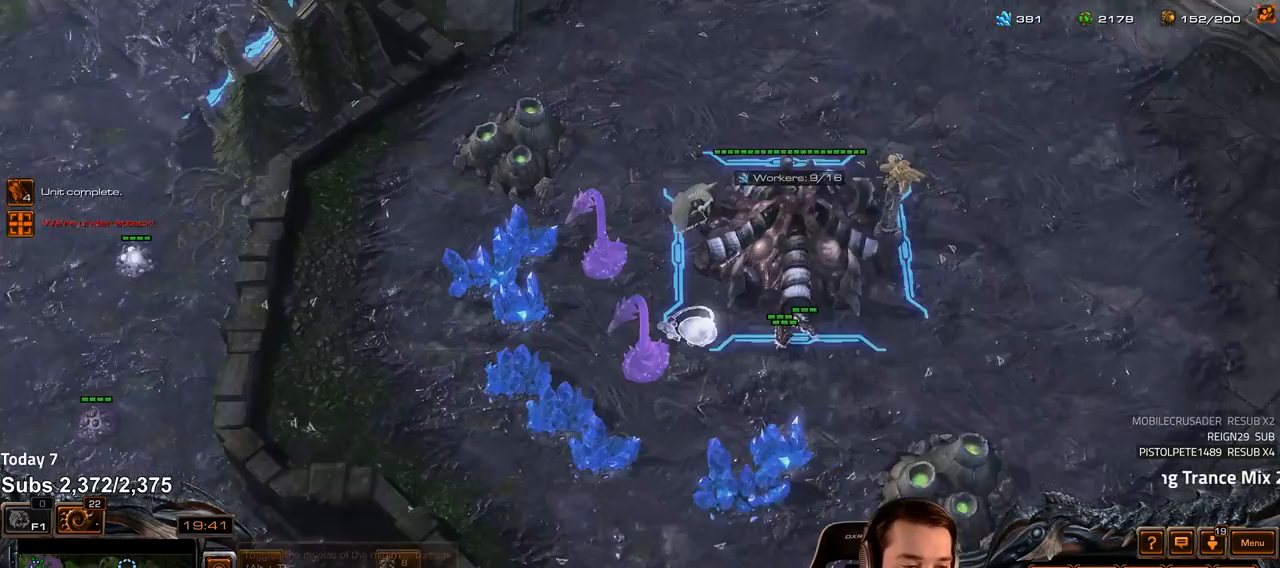
{"keys": [], "events": [[150, "shift", "down"], [217, "shift", "up"]]}
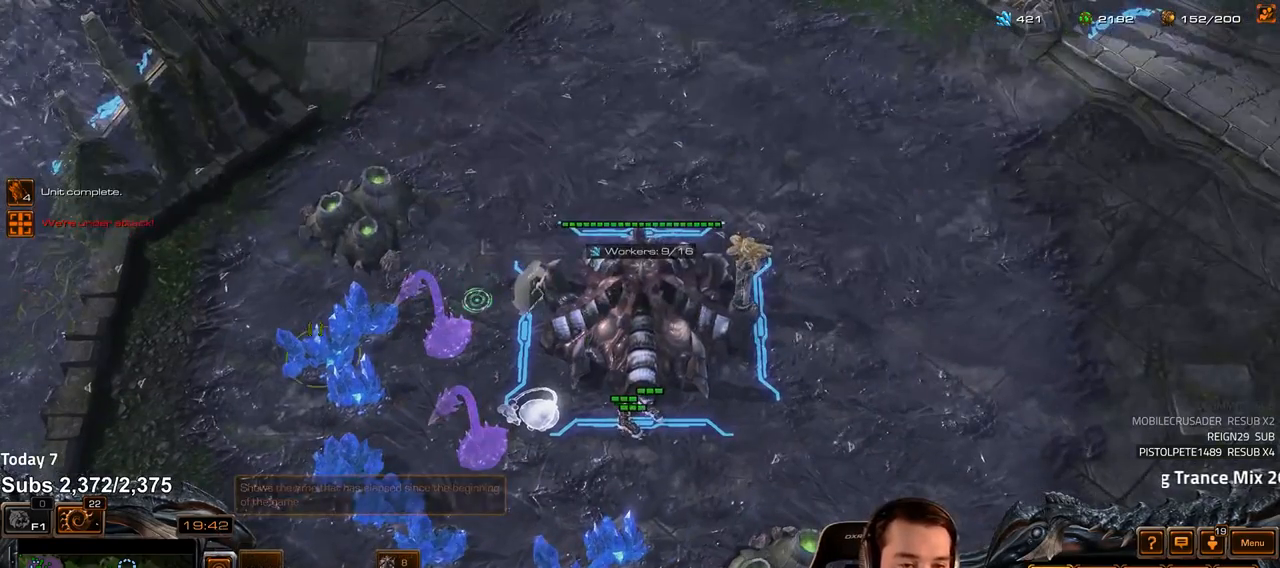
{"keys": [], "events": [[417, "f5", "down"], [500, "f5", "up"]]}
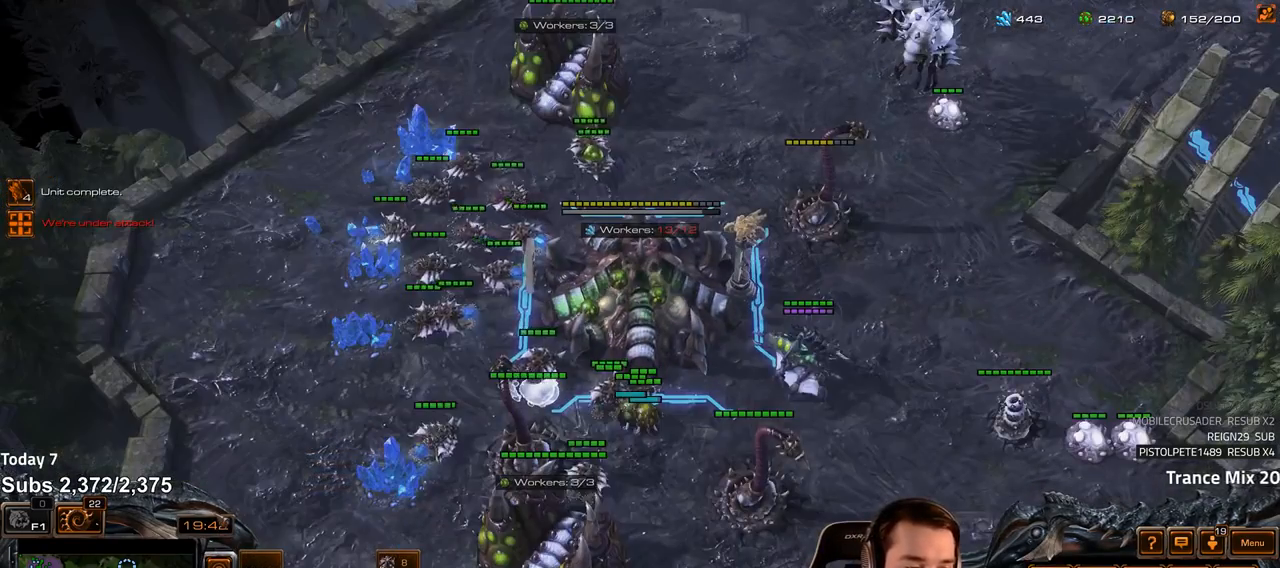
{"keys": [], "events": [[233, "4", "down"], [300, "4", "up"]]}
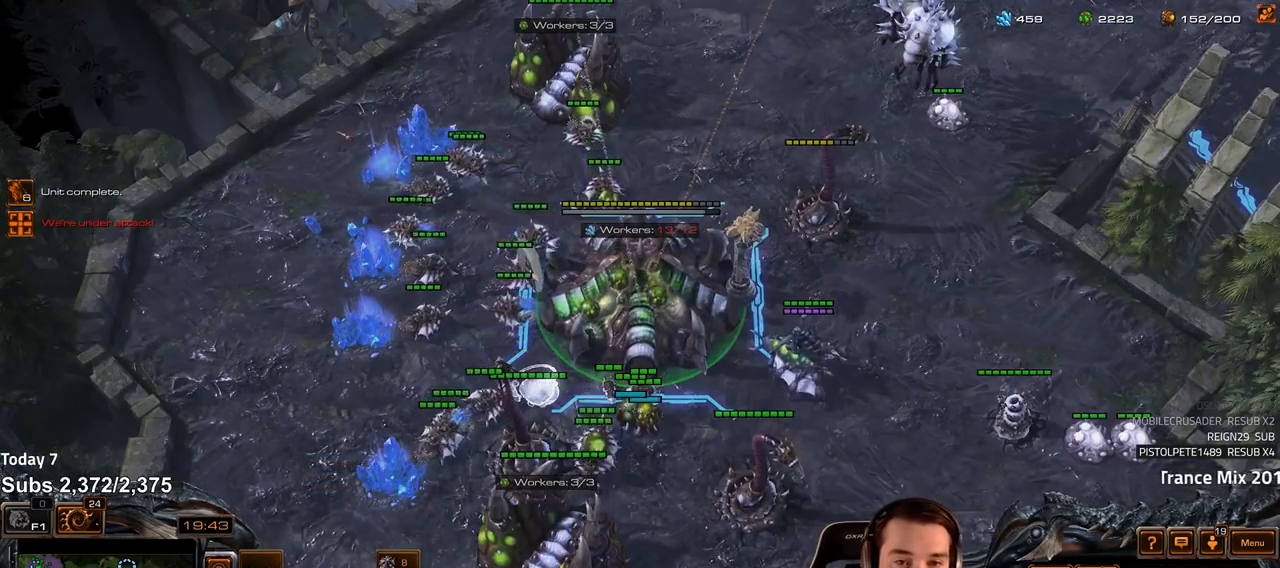
{"keys": ["shift"], "events": [[433, "shift", "down"]]}
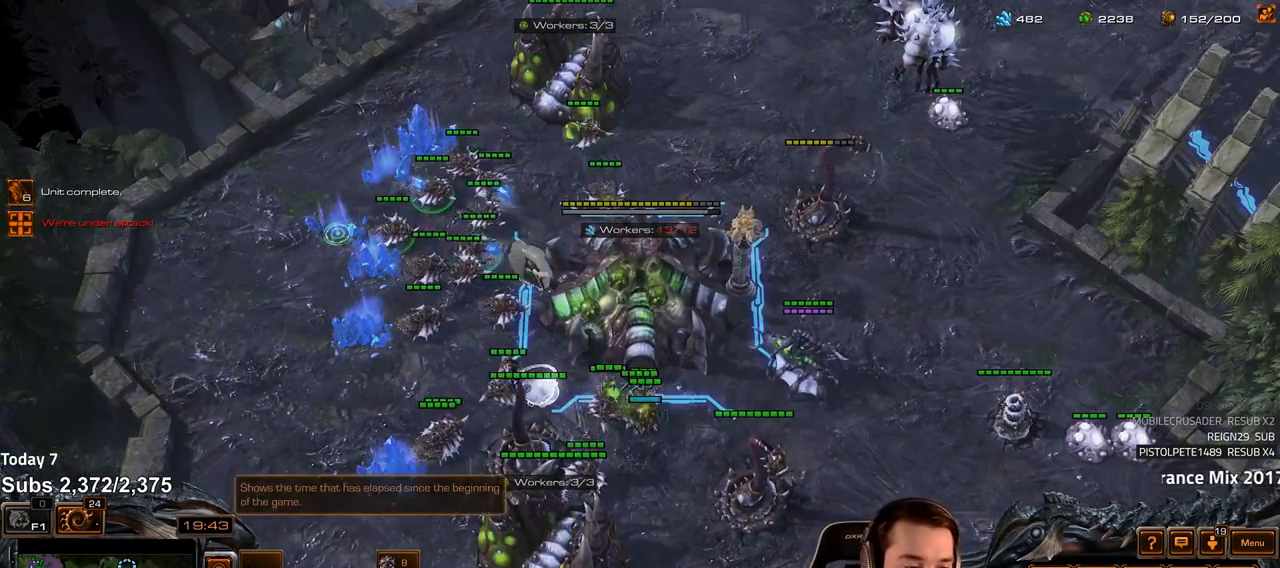
{"keys": [], "events": [[17, "shift", "up"]]}
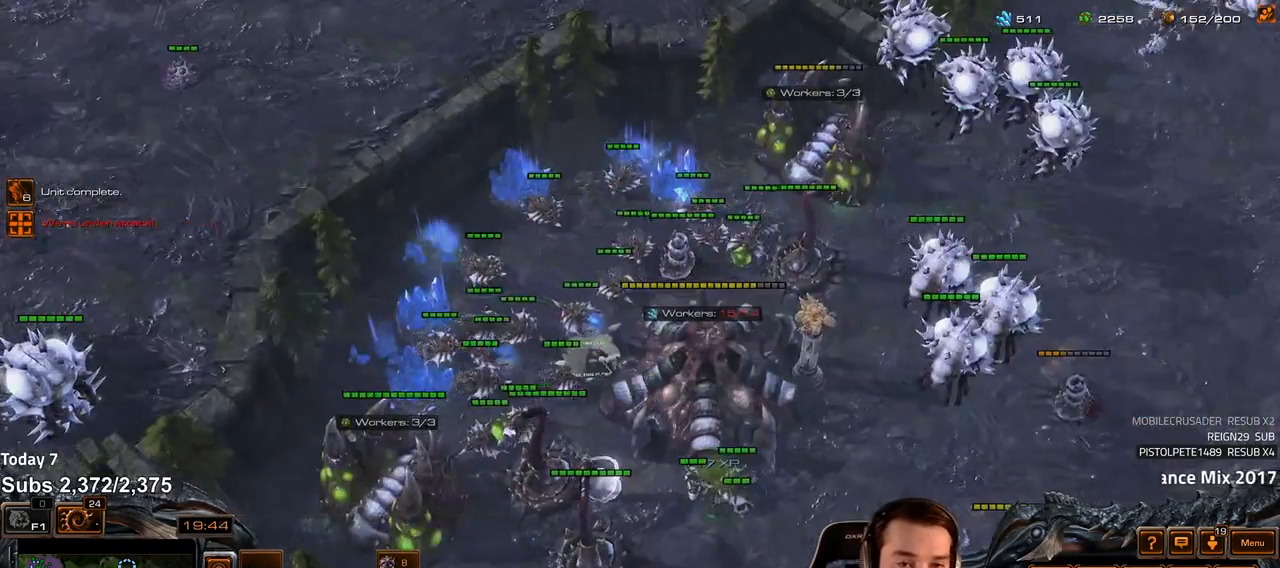
{"keys": ["shift"], "events": [[233, "shift", "down"], [300, "shift", "up"], [417, "shift", "down"]]}
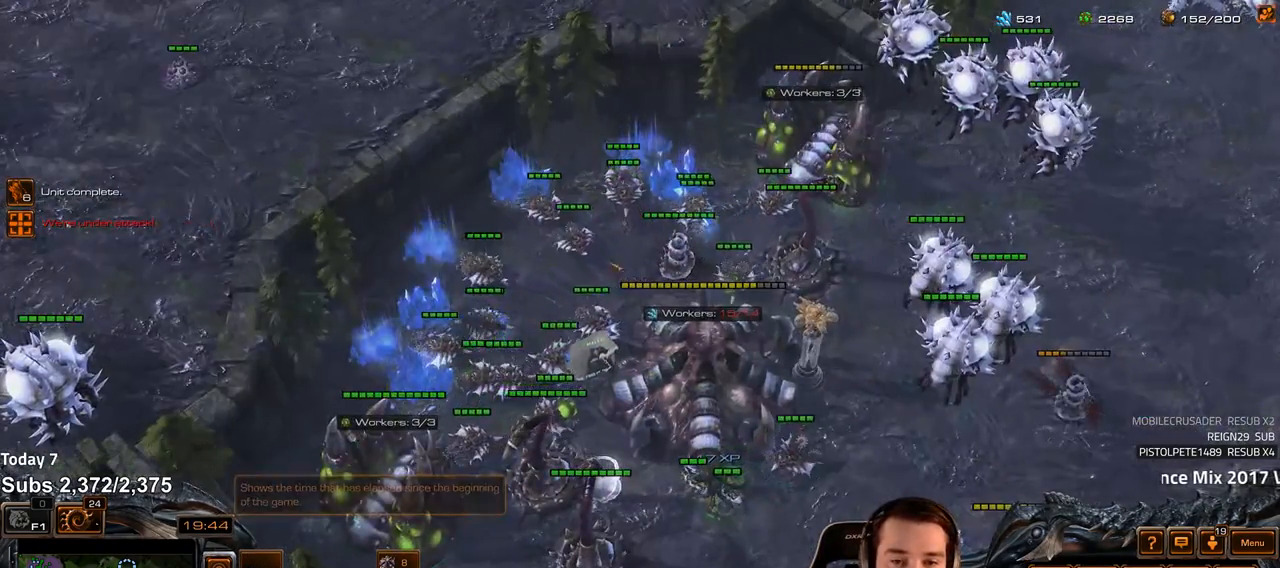
{"keys": [], "events": [[100, "shift", "up"]]}
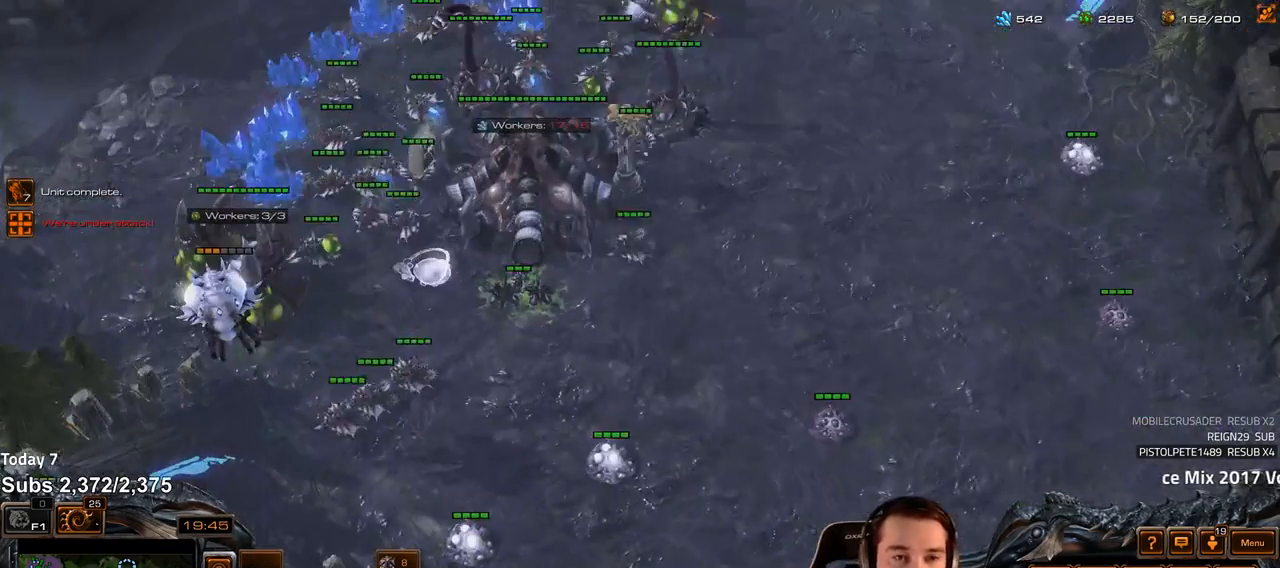
{"keys": [], "events": [[50, "shift", "down"], [150, "shift", "up"]]}
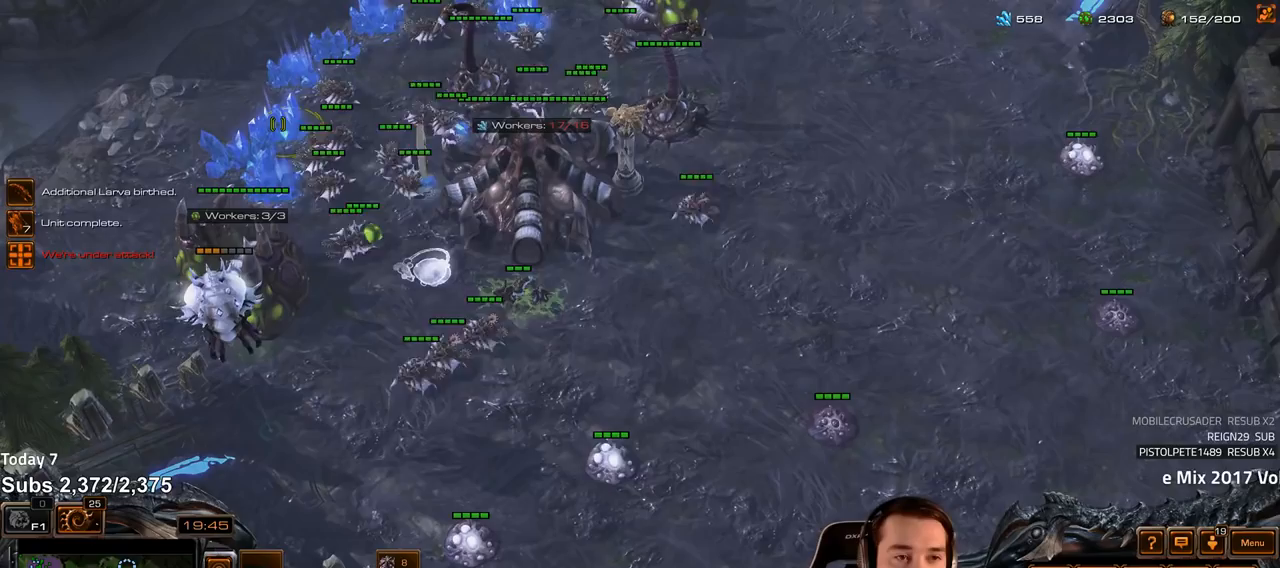
{"keys": [], "events": [[400, "4", "down"], [467, "4", "up"]]}
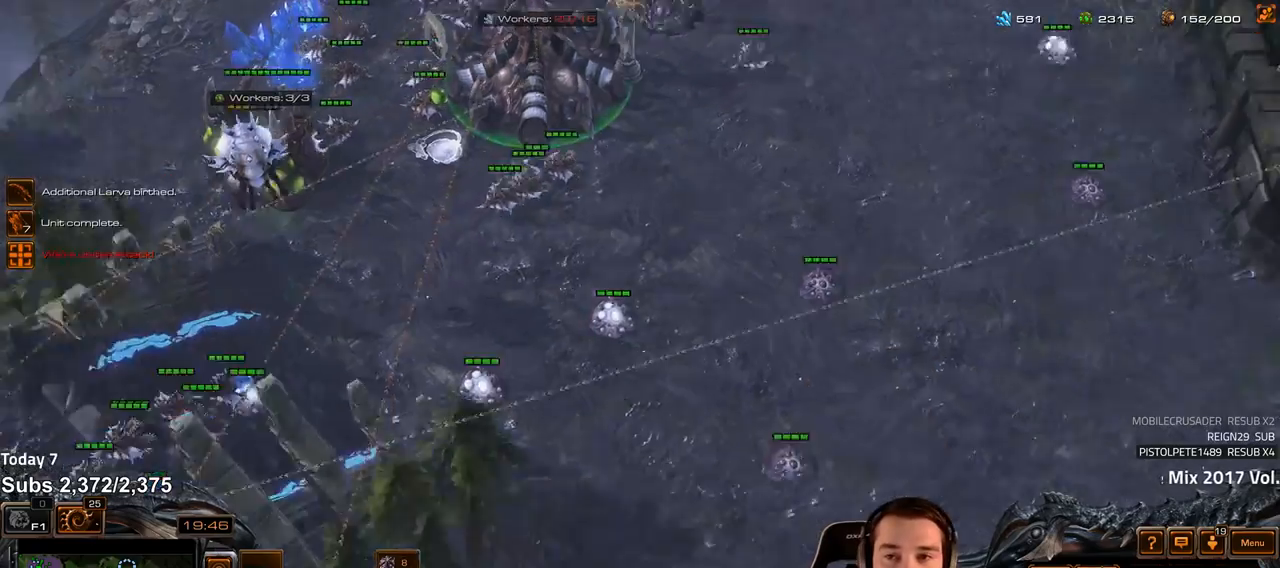
{"keys": [], "events": [[67, "4", "down"], [133, "4", "up"], [350, "f3", "down"], [417, "f3", "up"]]}
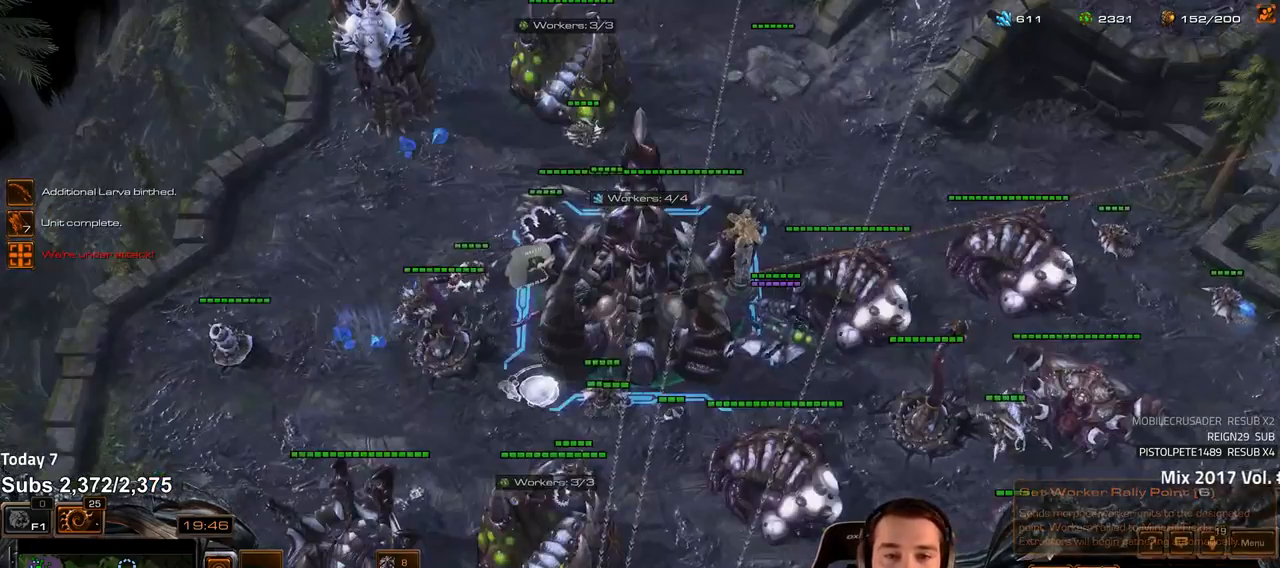
{"keys": [], "events": []}
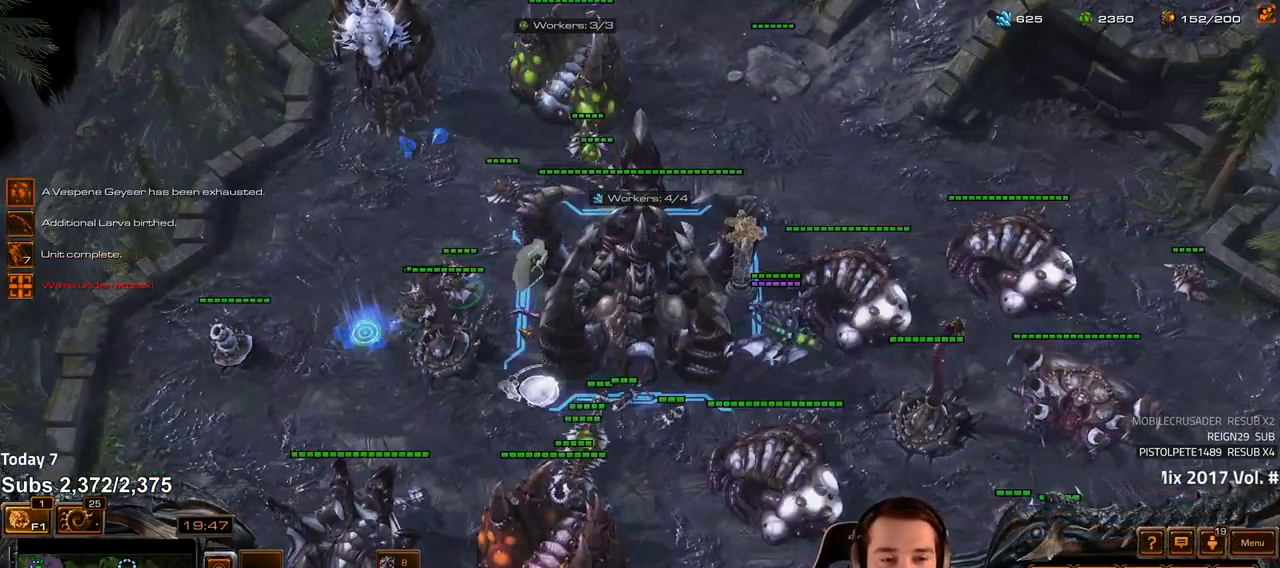
{"keys": [], "events": [[17, "v", "down"], [83, "v", "up"]]}
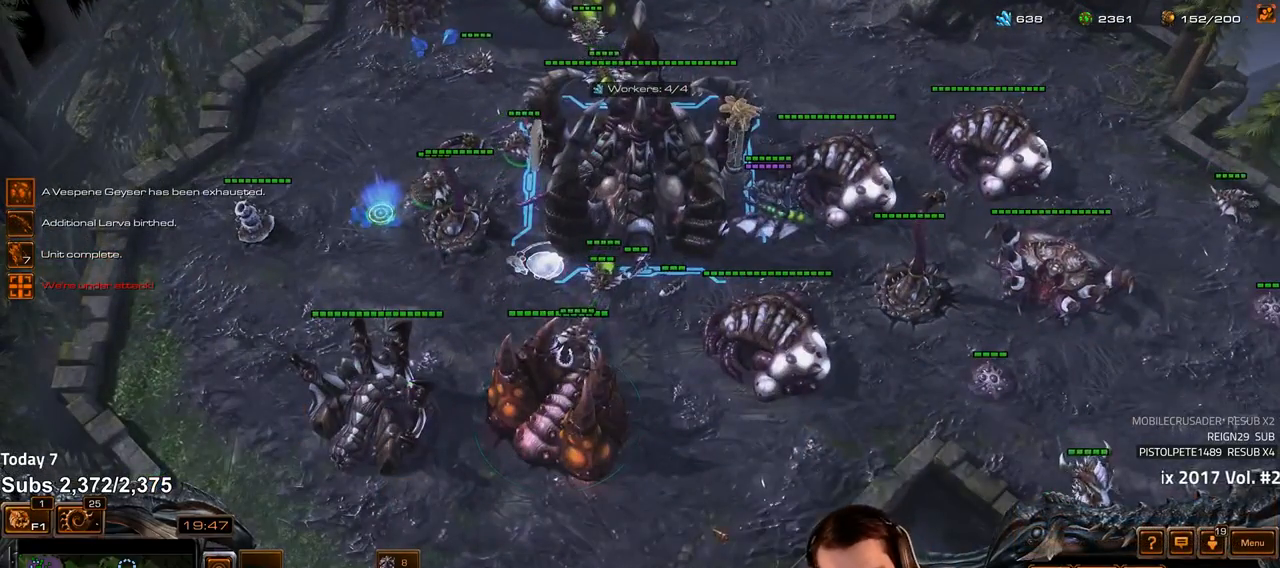
{"keys": [], "events": []}
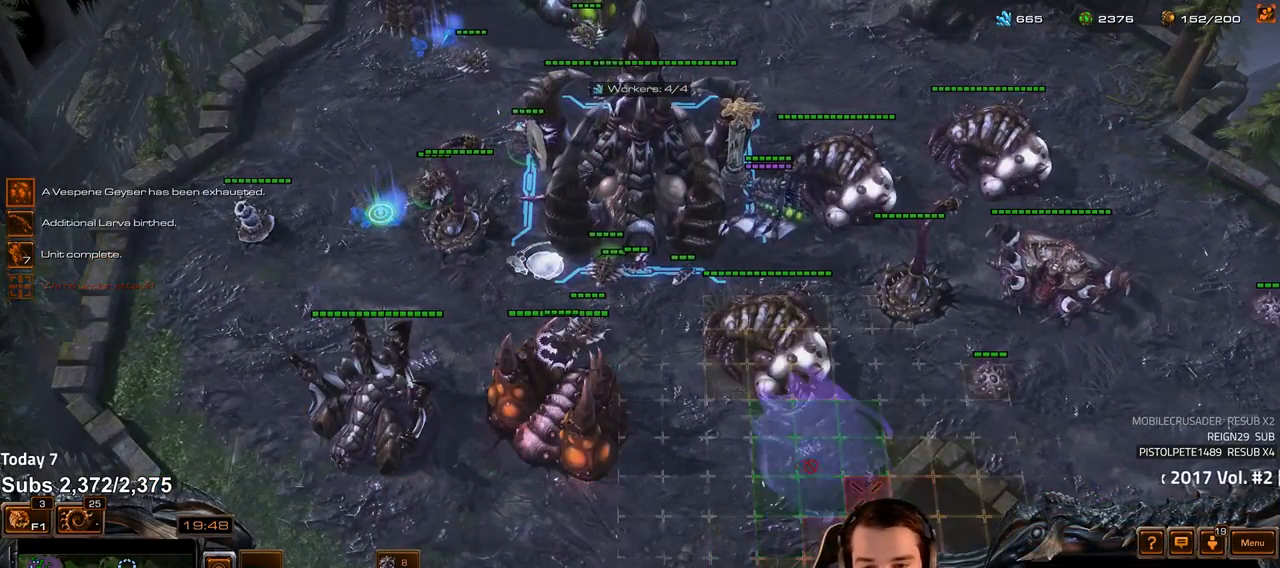
{"keys": [], "events": []}
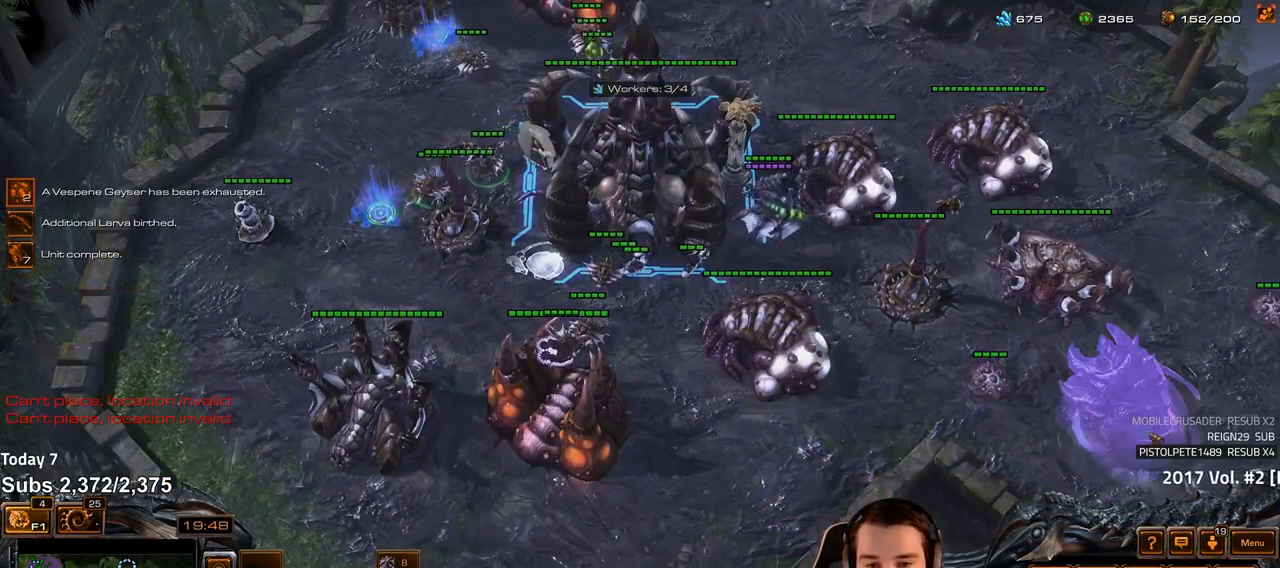
{"keys": [], "events": [[300, "v", "down"], [350, "v", "up"]]}
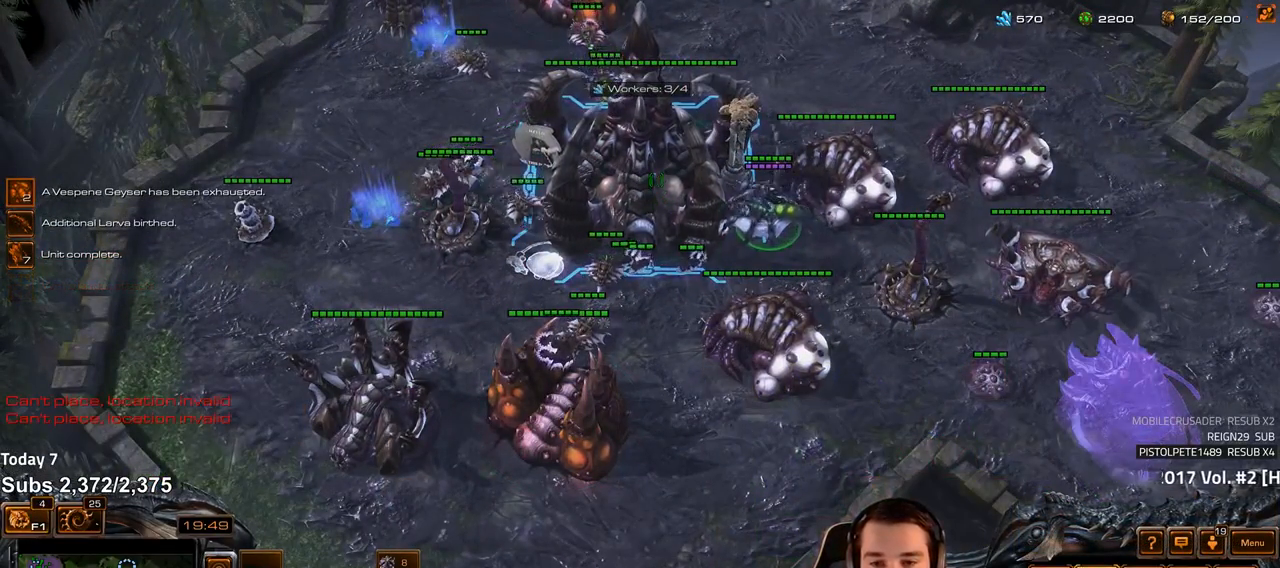
{"keys": [], "events": [[367, "a", "down"], [433, "a", "up"]]}
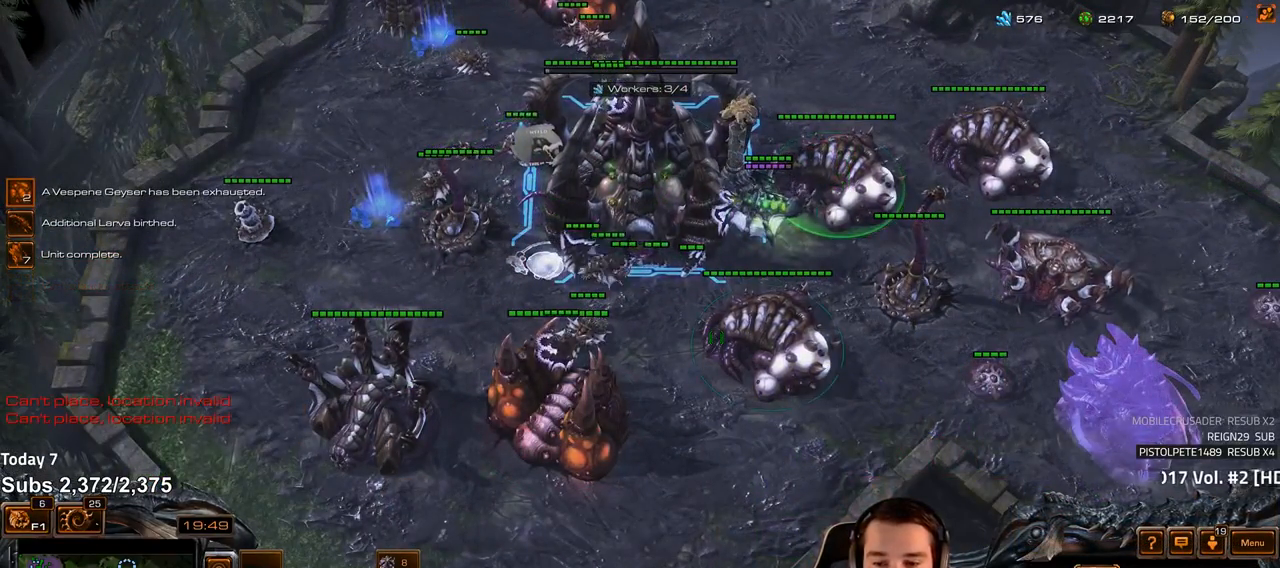
{"keys": [], "events": [[167, "tilde", "down"], [217, "tilde", "up"], [300, "tilde", "down"], [350, "tilde", "up"]]}
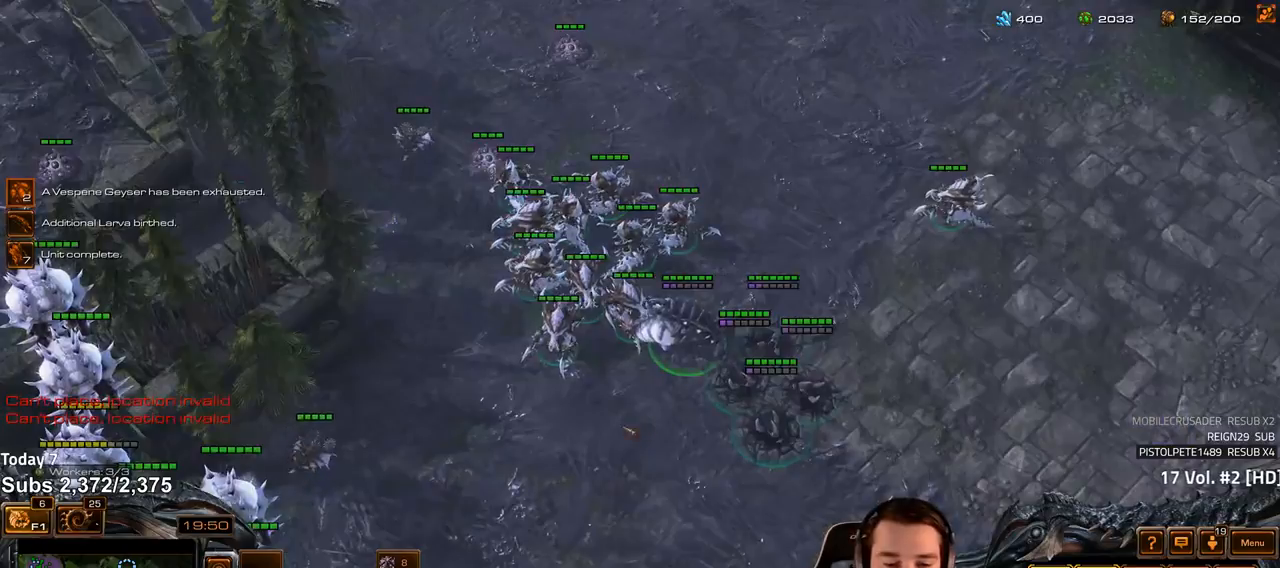
{"keys": ["ctrl"], "events": [[467, "ctrl", "down"]]}
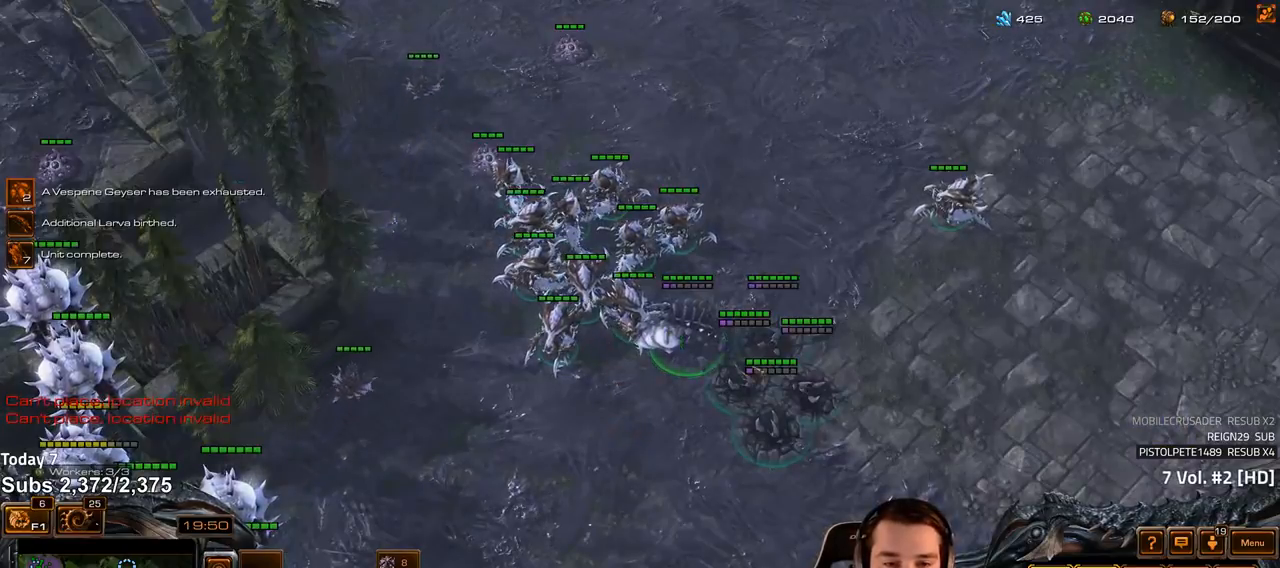
{"keys": [], "events": [[467, "ctrl", "up"]]}
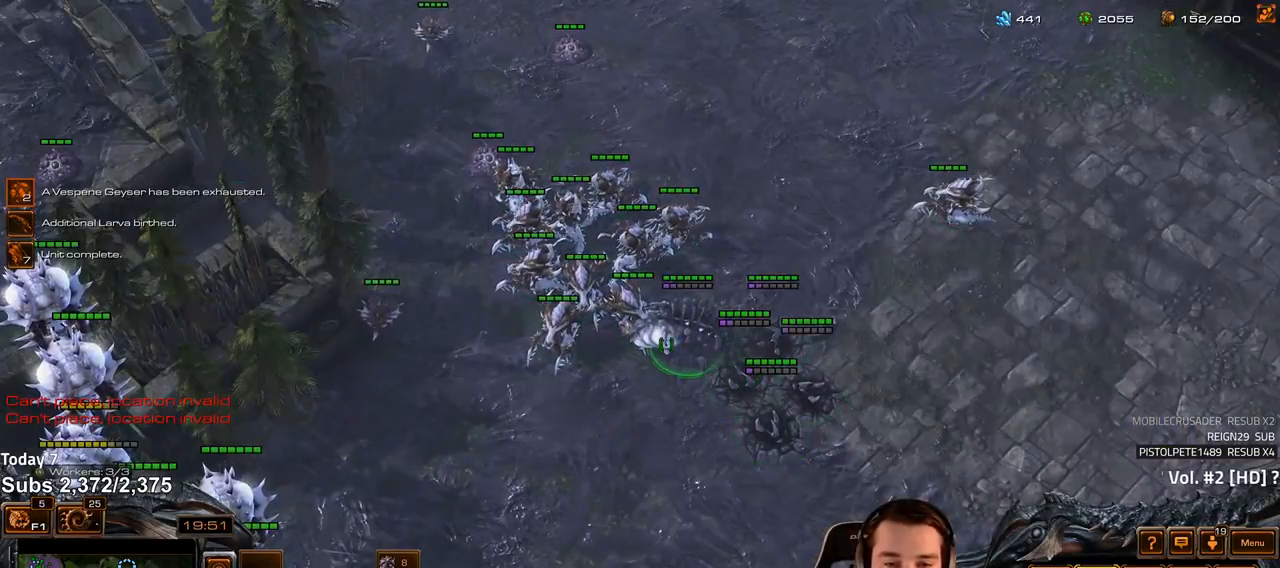
{"keys": ["ctrl"], "events": [[83, "r", "down"], [133, "r", "up"], [267, "ctrl", "down"]]}
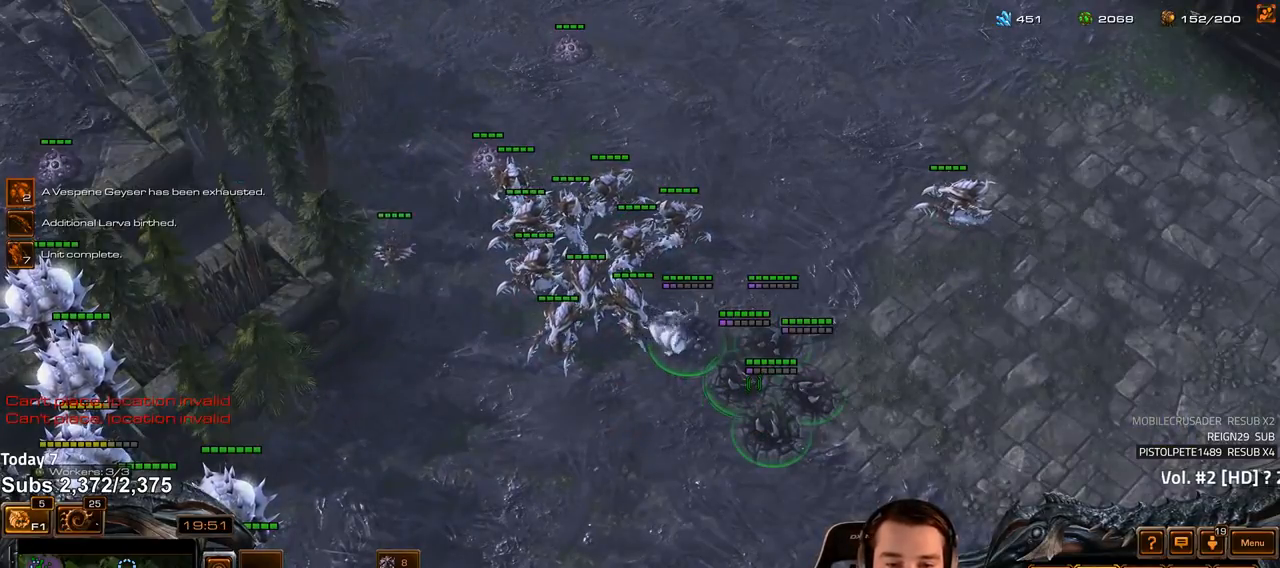
{"keys": []}
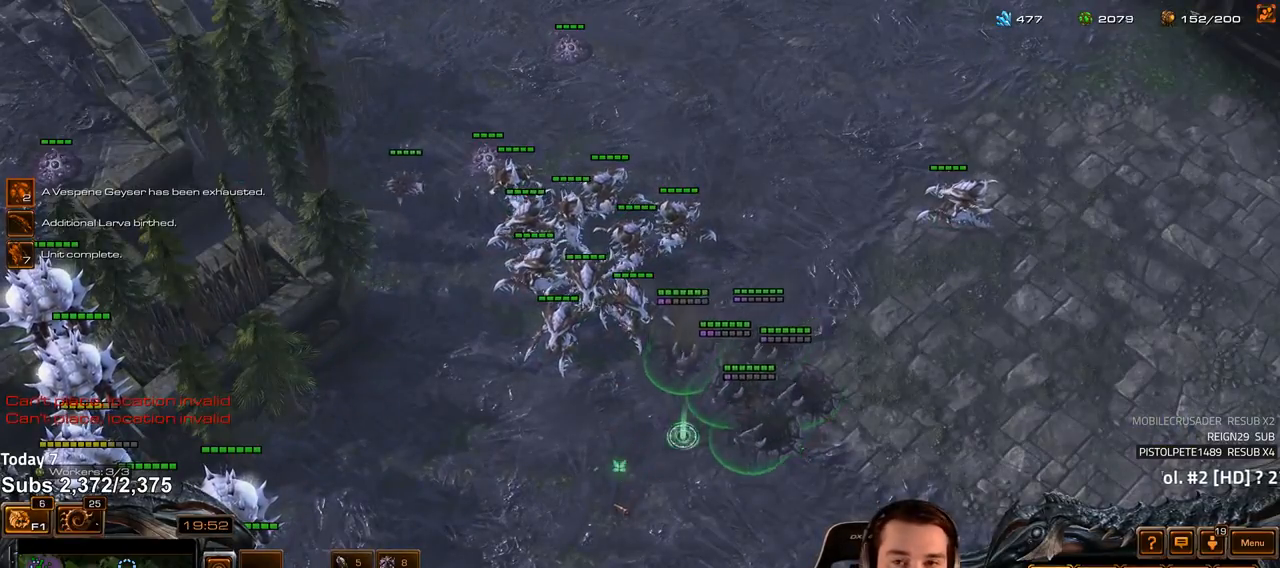
{"keys": [], "events": [[50, "f3", "down"], [117, "f3", "up"], [217, "4", "down"], [267, "4", "up"]]}
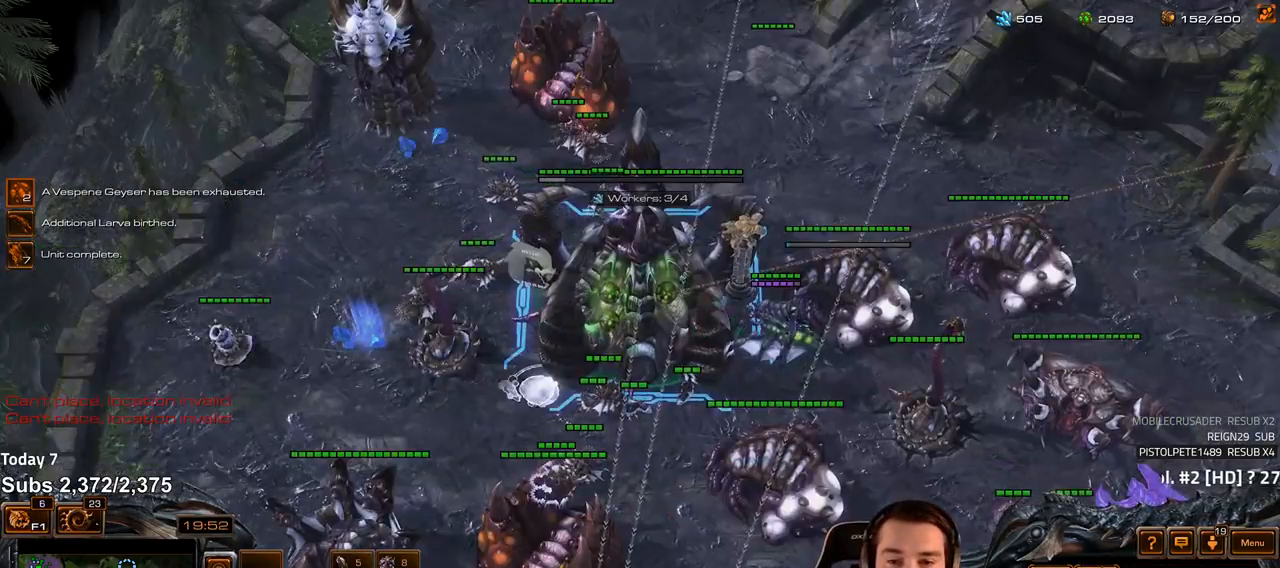
{"keys": [], "events": [[317, "e", "down"], [367, "e", "up"]]}